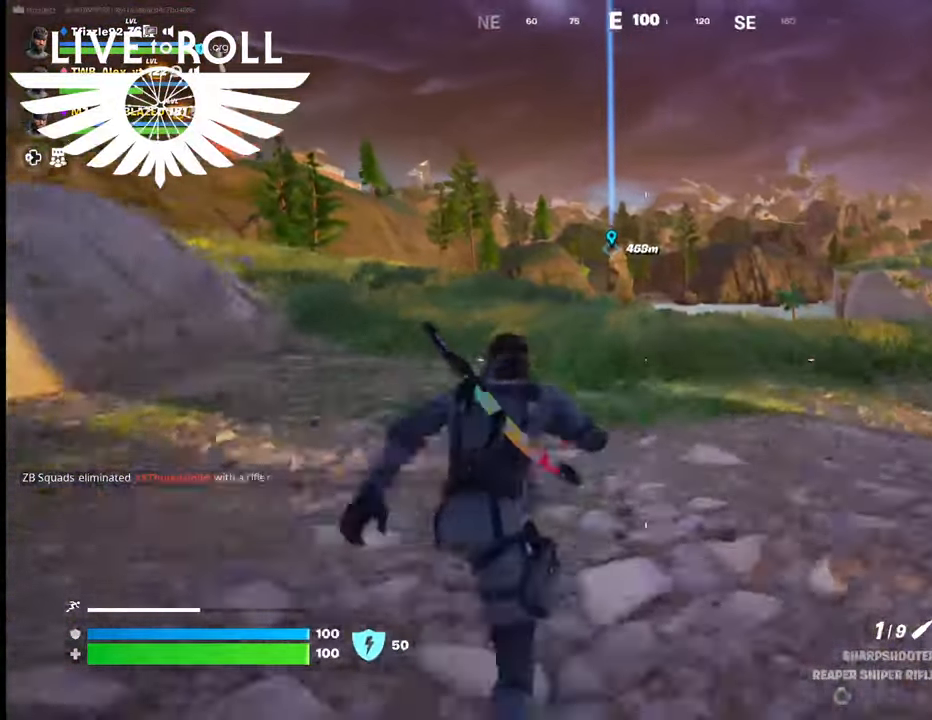
Gameplay with a controller (Xbox layout); each line is a JSON object with the inputs held at the frame after it. "events" lists button and stick changes between this image and that frame as [ms after this image, input, new state], when the widget could be followed in between.
{"buttons": [], "left_stick": "up", "right_stick": "right", "events": []}
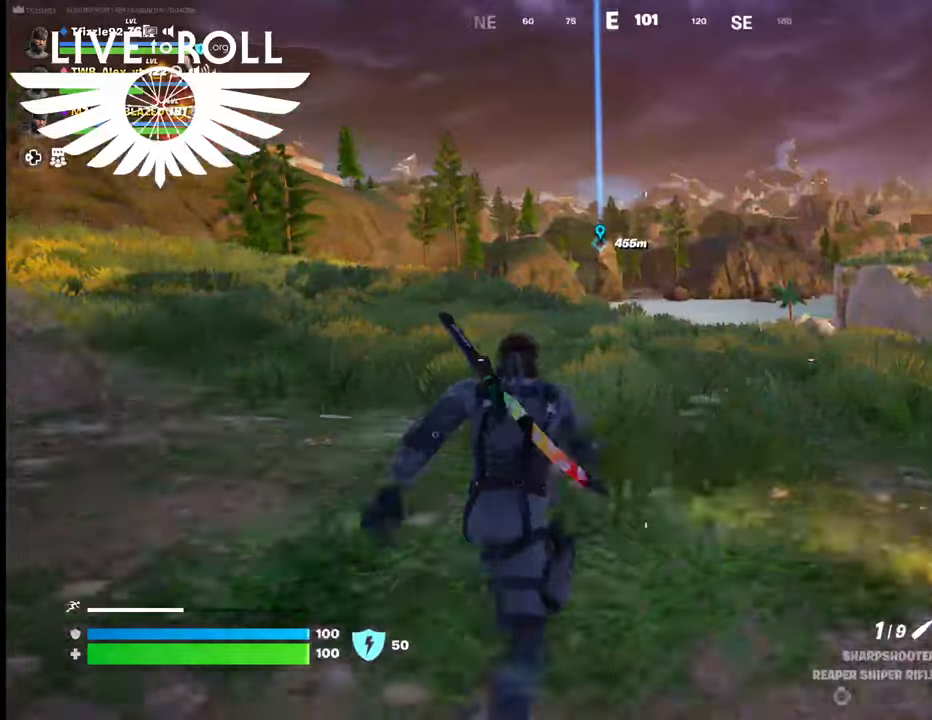
{"buttons": [], "left_stick": "up", "right_stick": "right", "events": []}
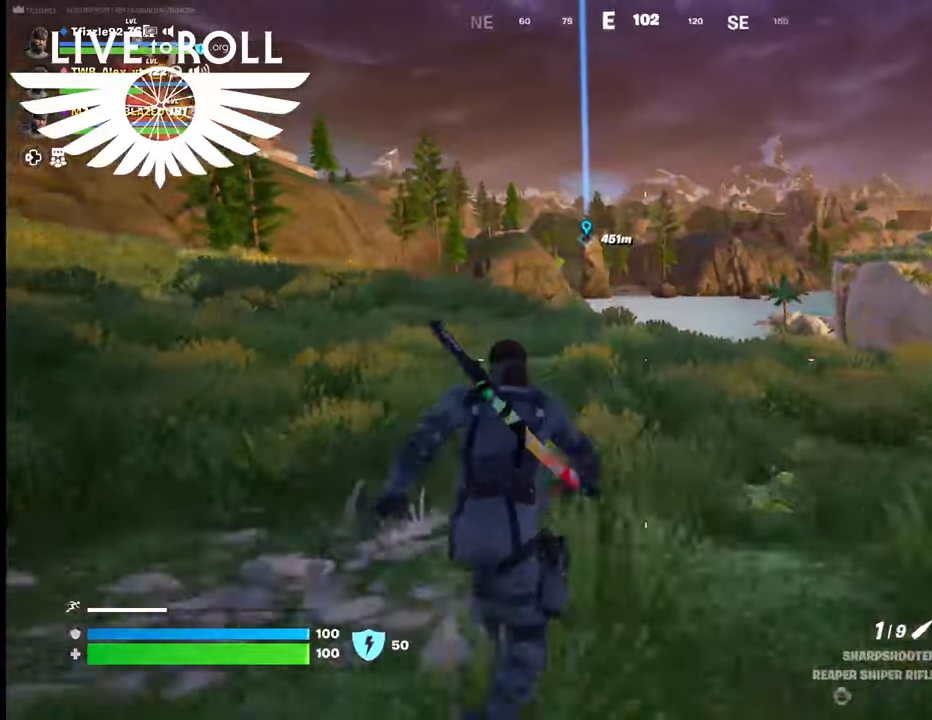
{"buttons": [], "left_stick": "up", "right_stick": "right", "events": []}
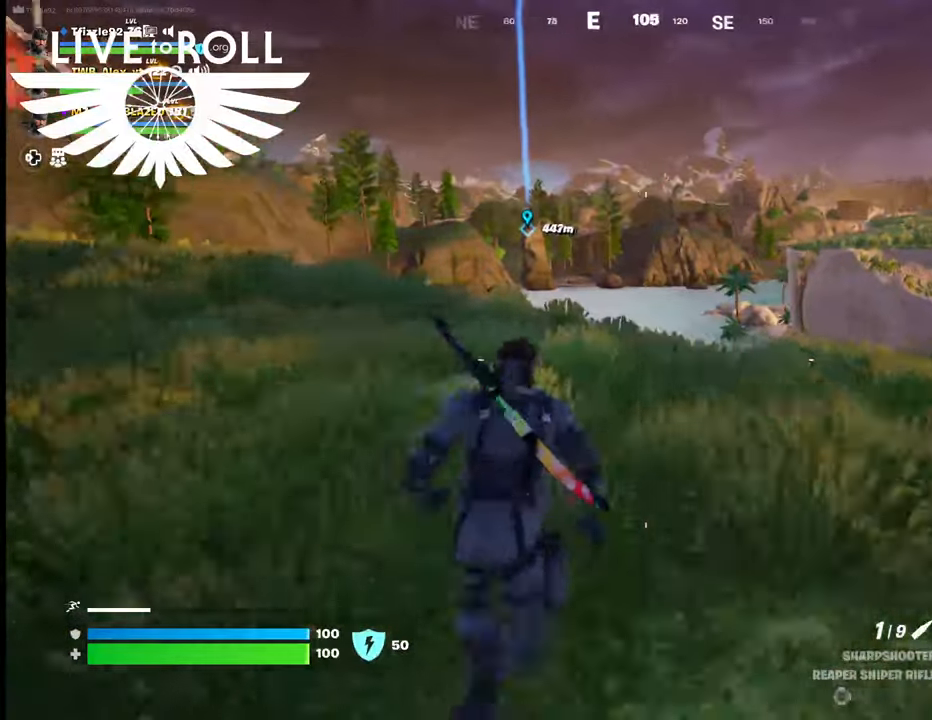
{"buttons": [], "left_stick": "up", "right_stick": "right", "events": []}
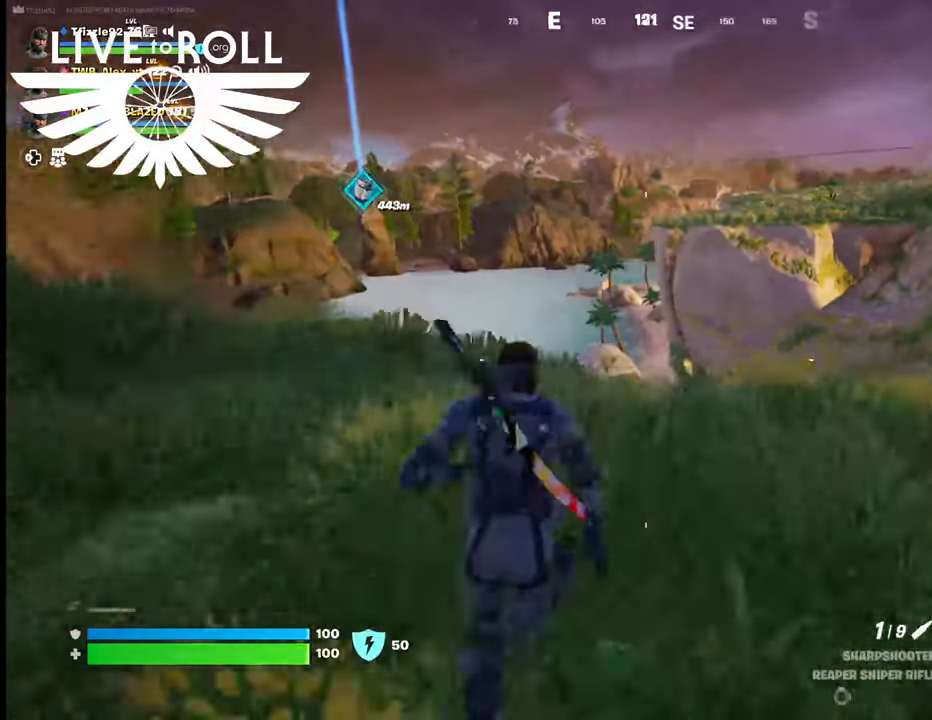
{"buttons": [], "left_stick": "up", "right_stick": "down-right", "events": [[500, "right_stick", "down-right"]]}
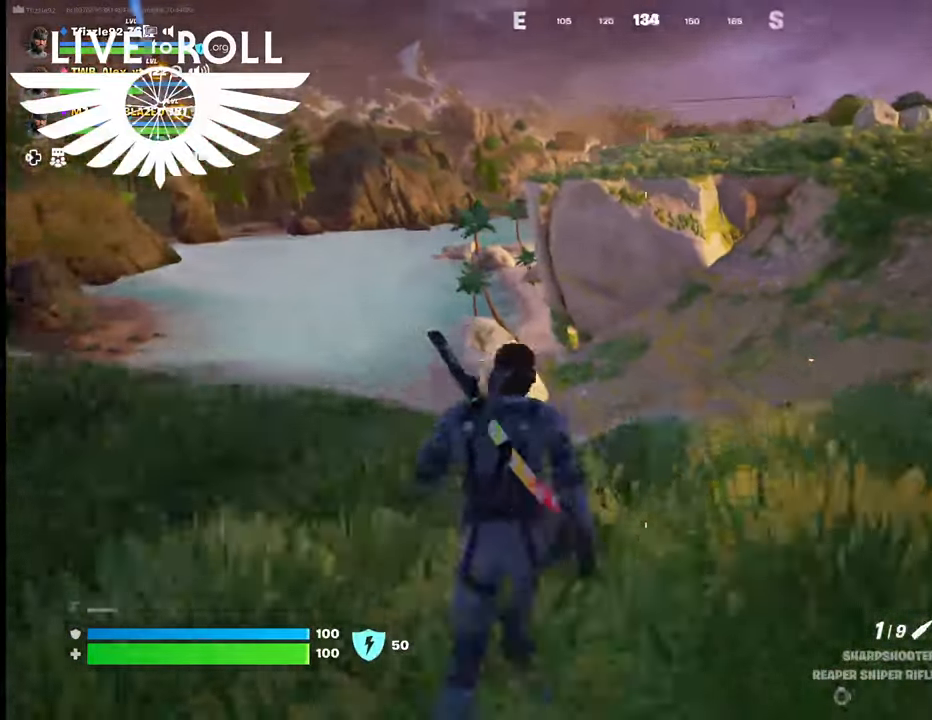
{"buttons": [], "left_stick": "up", "right_stick": "down-right", "events": []}
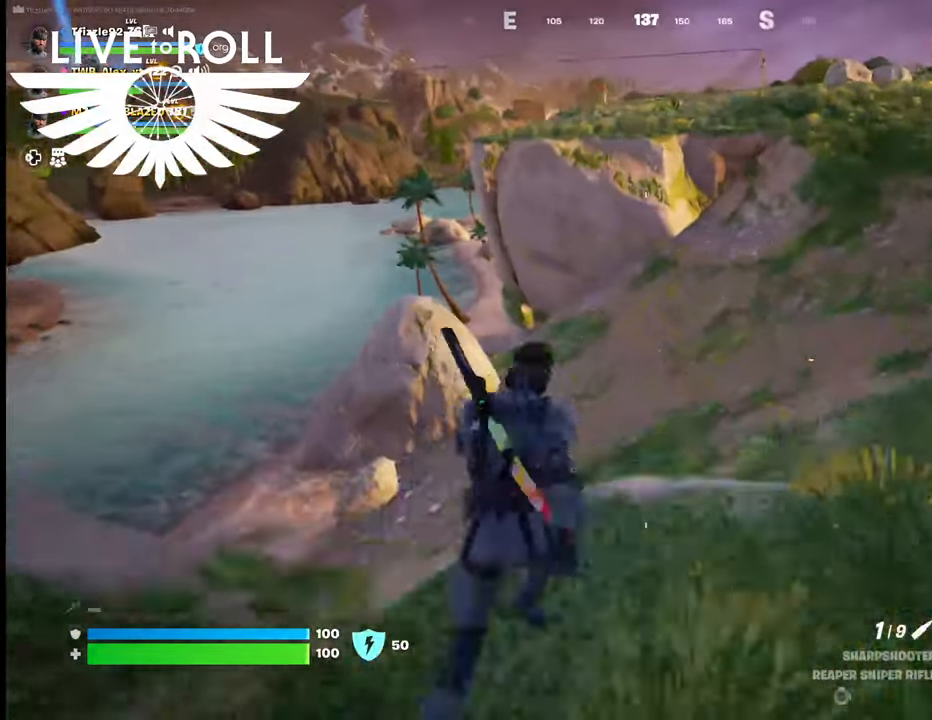
{"buttons": [], "left_stick": "up-right", "right_stick": "center", "events": [[67, "right_stick", "center"], [267, "left_stick", "up-right"]]}
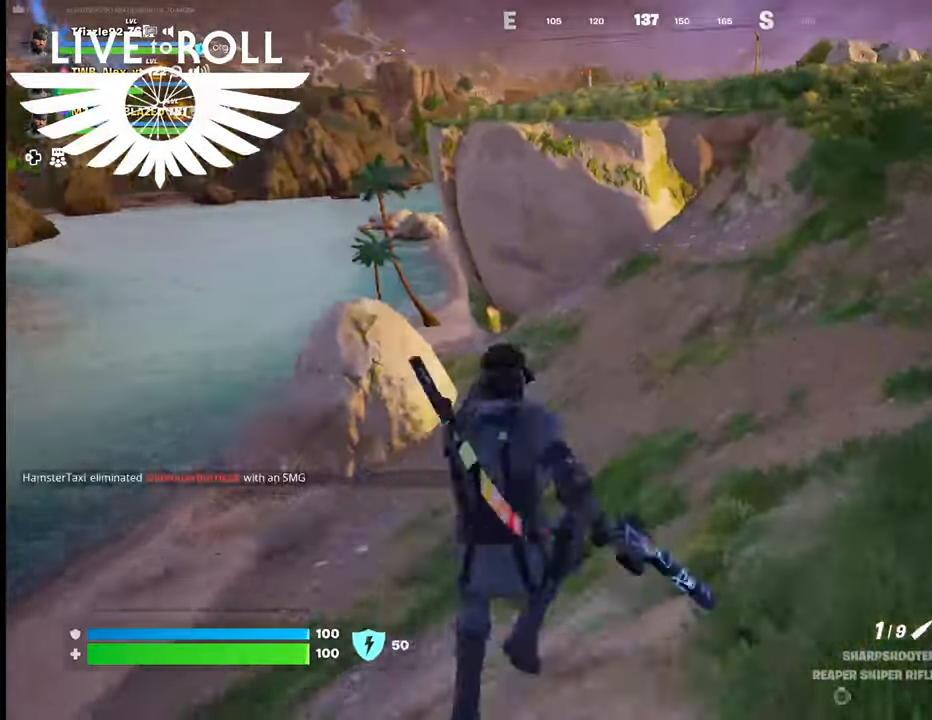
{"buttons": [], "left_stick": "up-right", "right_stick": "left", "events": [[34, "right_stick", "left"]]}
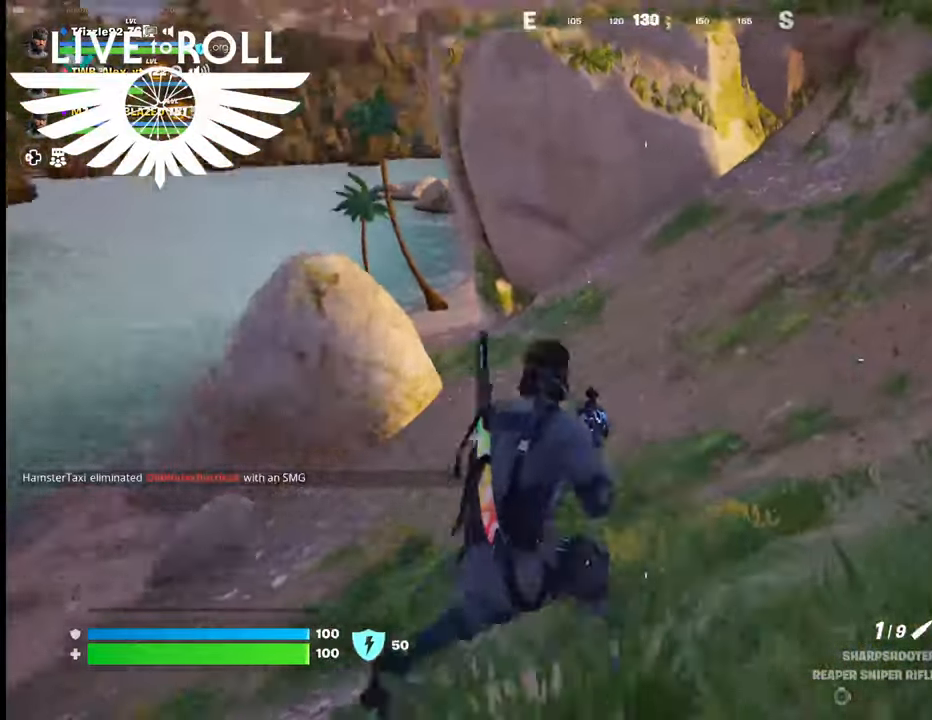
{"buttons": [], "left_stick": "up-right", "right_stick": "up-left", "events": [[67, "right_stick", "up-left"]]}
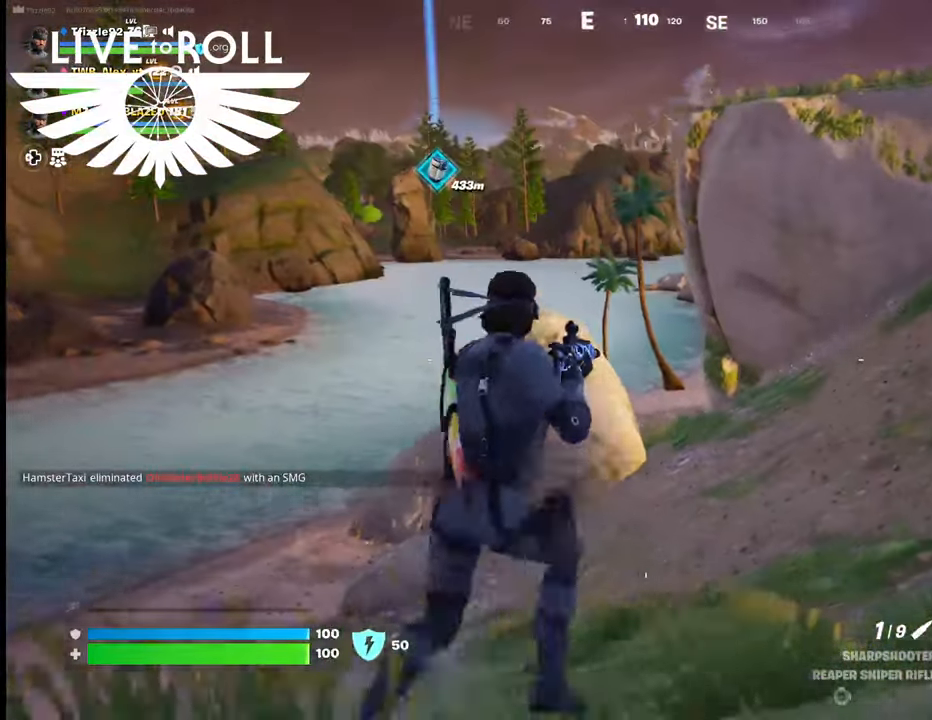
{"buttons": [], "left_stick": "up-right", "right_stick": "up-left", "events": []}
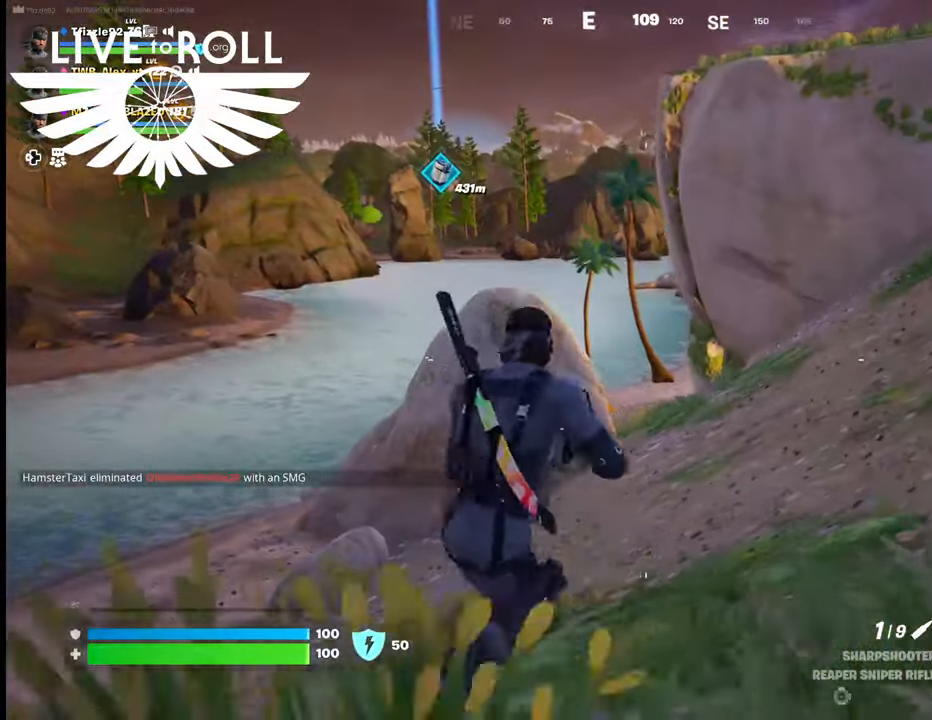
{"buttons": [], "left_stick": "up-right", "right_stick": "left", "events": [[367, "right_stick", "left"]]}
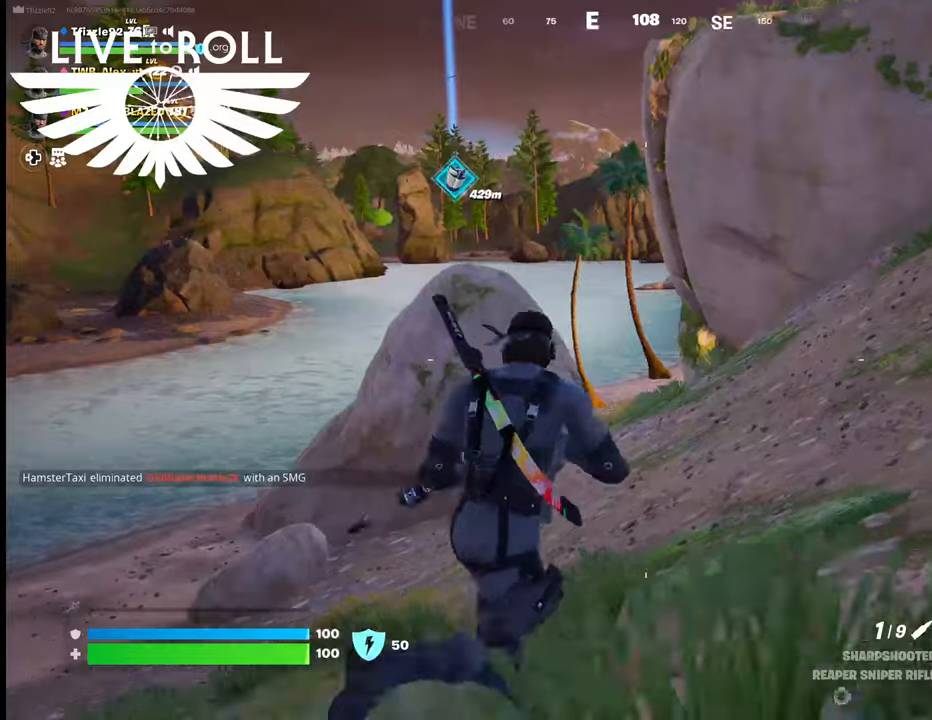
{"buttons": [], "left_stick": "up-right", "right_stick": "left", "events": []}
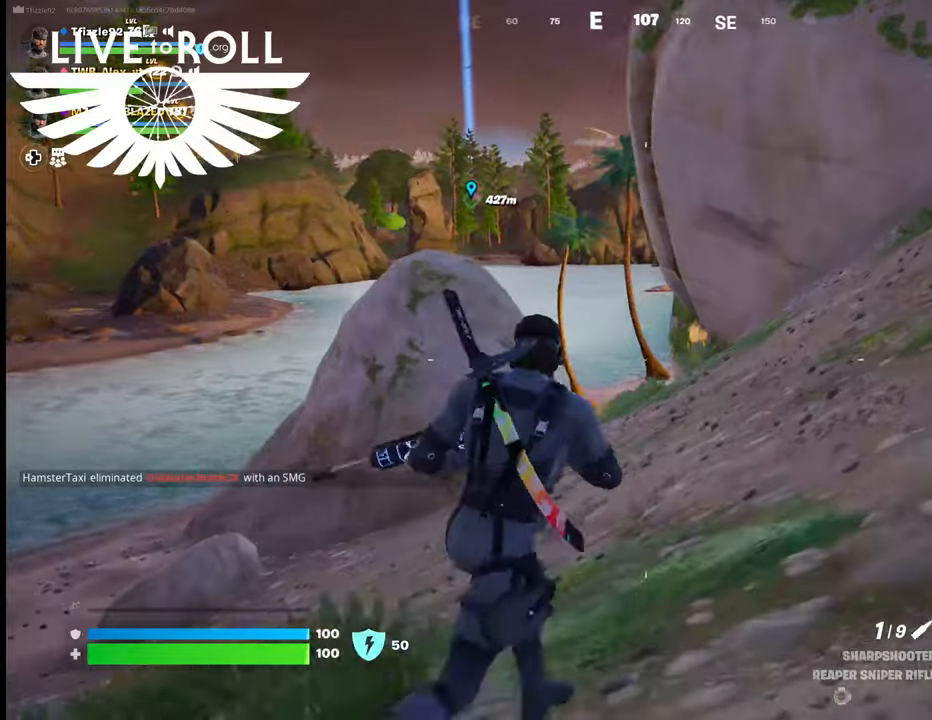
{"buttons": [], "left_stick": "up", "right_stick": "left", "events": [[34, "left_stick", "up"]]}
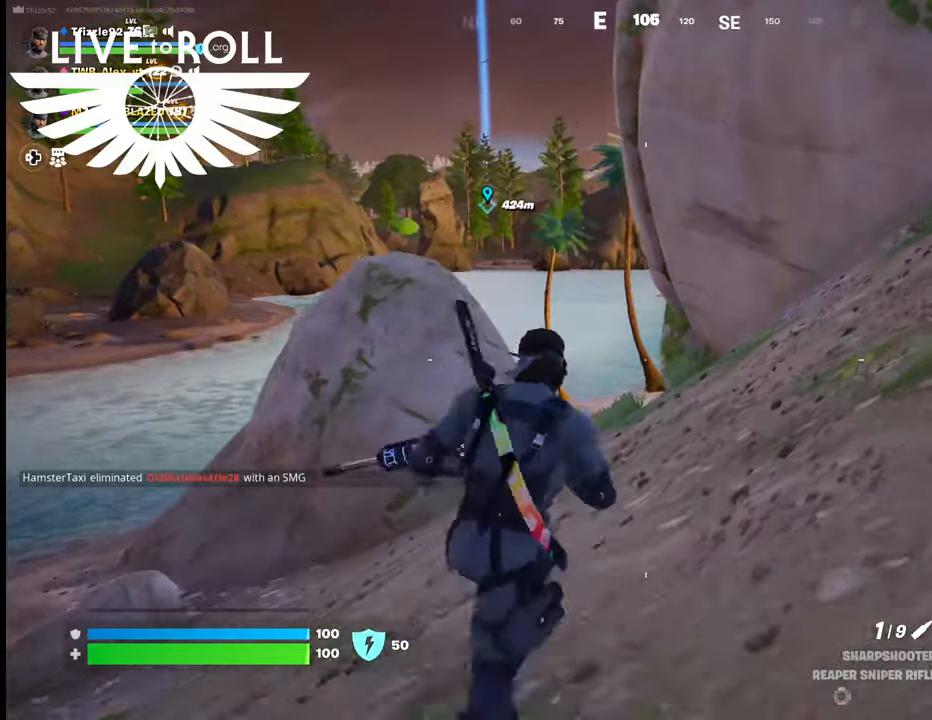
{"buttons": [], "left_stick": "up", "right_stick": "left", "events": []}
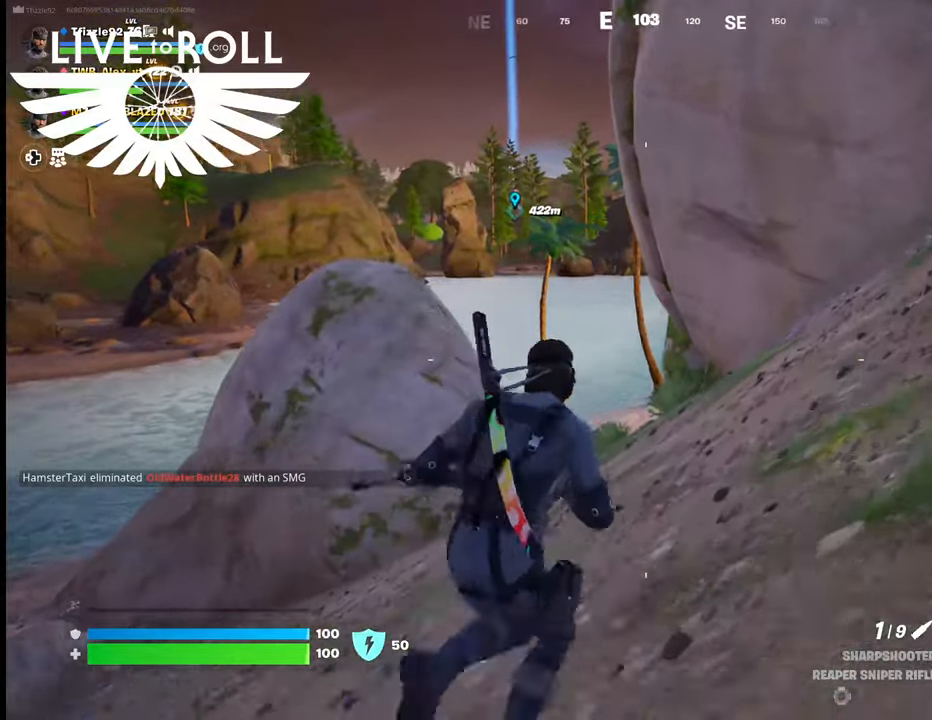
{"buttons": [], "left_stick": "up", "right_stick": "right", "events": [[334, "right_stick", "center"], [400, "right_stick", "right"]]}
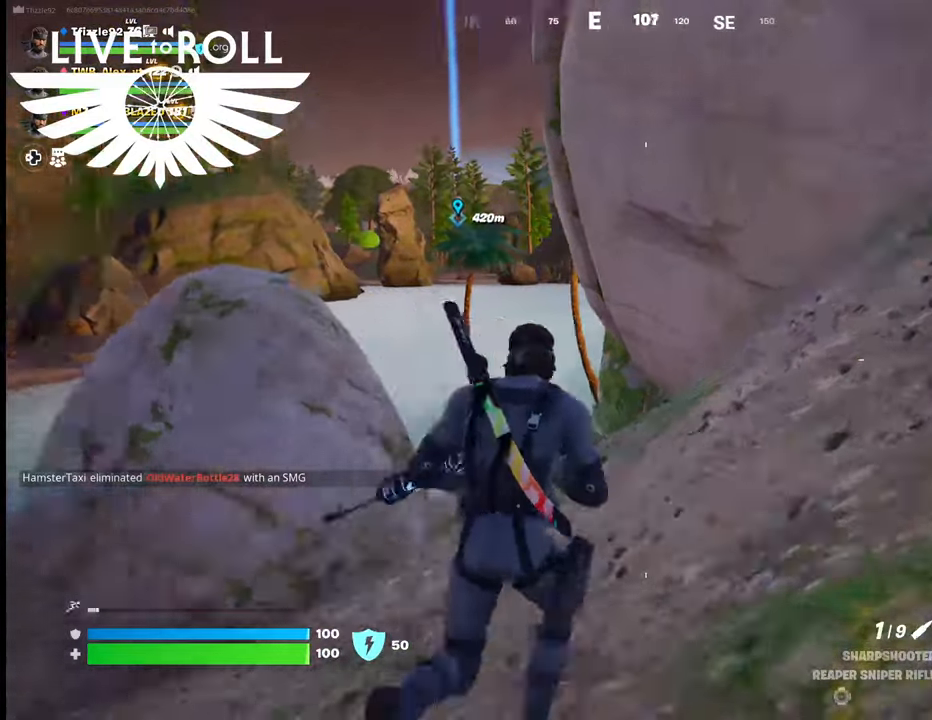
{"buttons": [], "left_stick": "up", "right_stick": "right", "events": []}
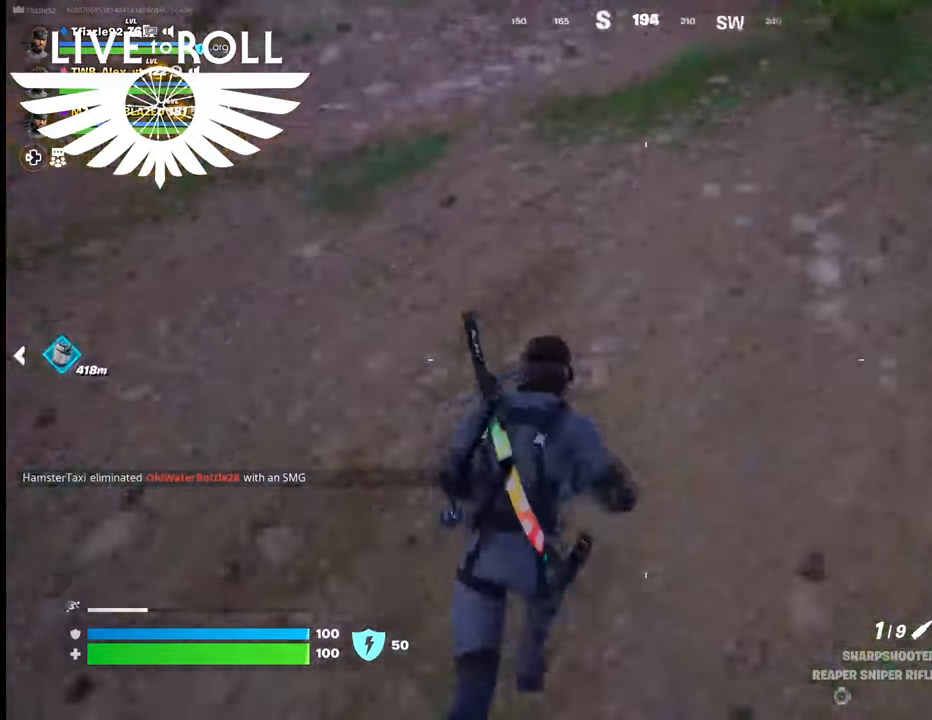
{"buttons": [], "left_stick": "up", "right_stick": "up-left", "events": [[100, "right_stick", "center"], [234, "right_stick", "left"], [300, "right_stick", "up-left"]]}
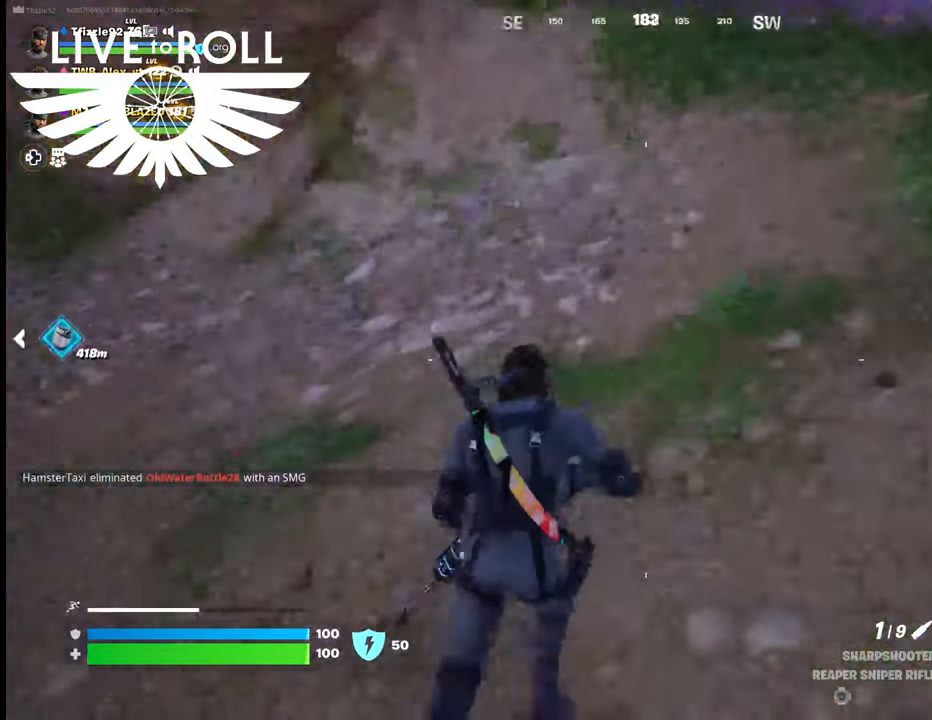
{"buttons": [], "left_stick": "up", "right_stick": "up-left", "events": []}
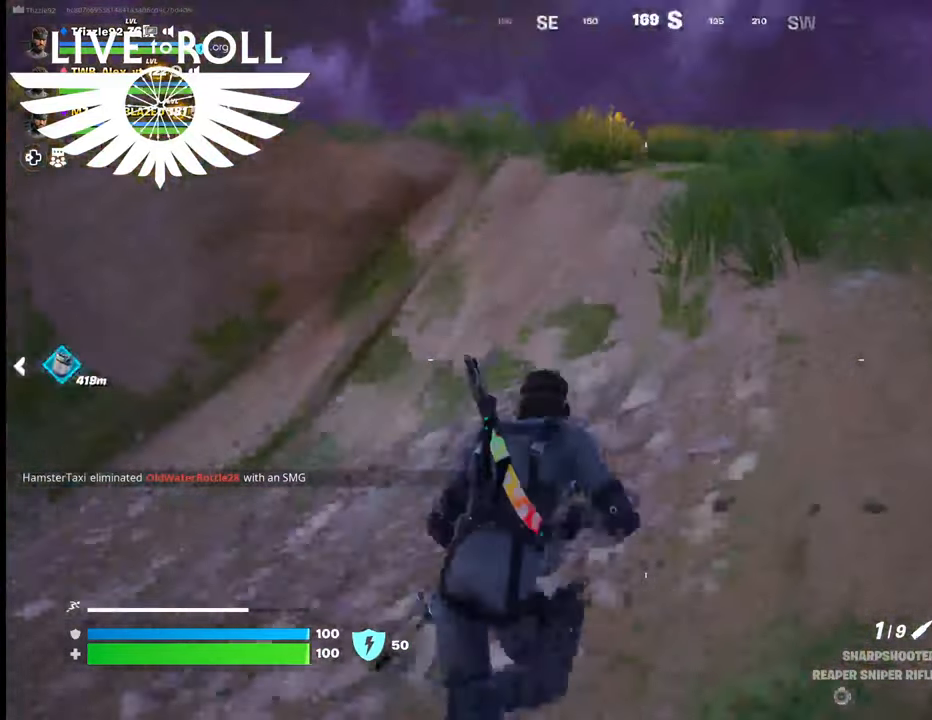
{"buttons": [], "left_stick": "up", "right_stick": "center", "events": [[267, "right_stick", "center"]]}
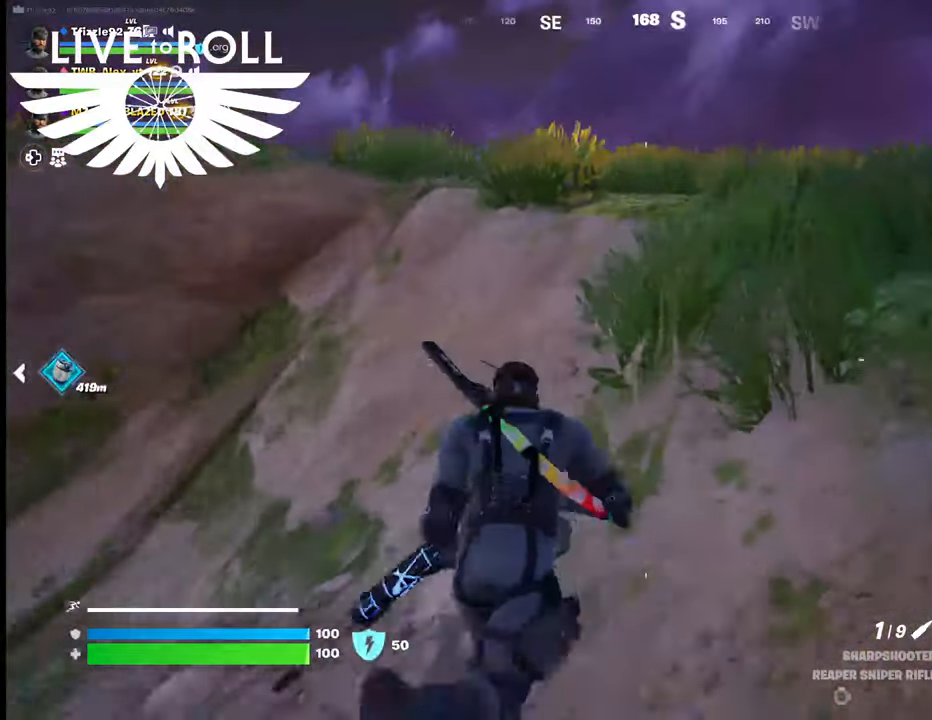
{"buttons": [], "left_stick": "up", "right_stick": "center", "events": [[267, "A", "down"], [400, "A", "up"]]}
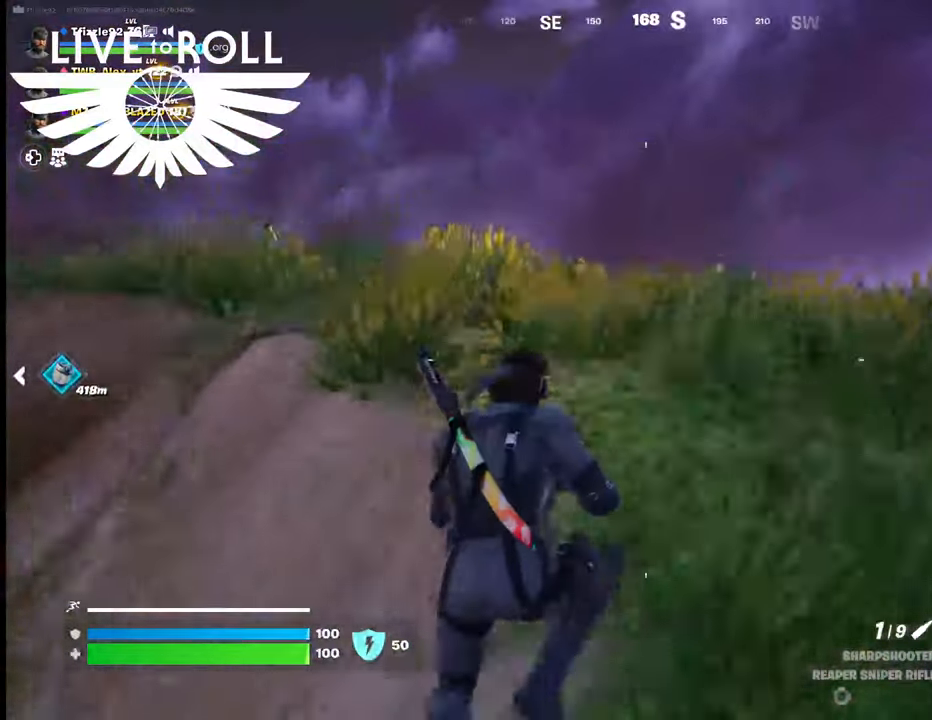
{"buttons": [], "left_stick": "up", "right_stick": "center", "events": [[234, "A", "down"], [367, "A", "up"]]}
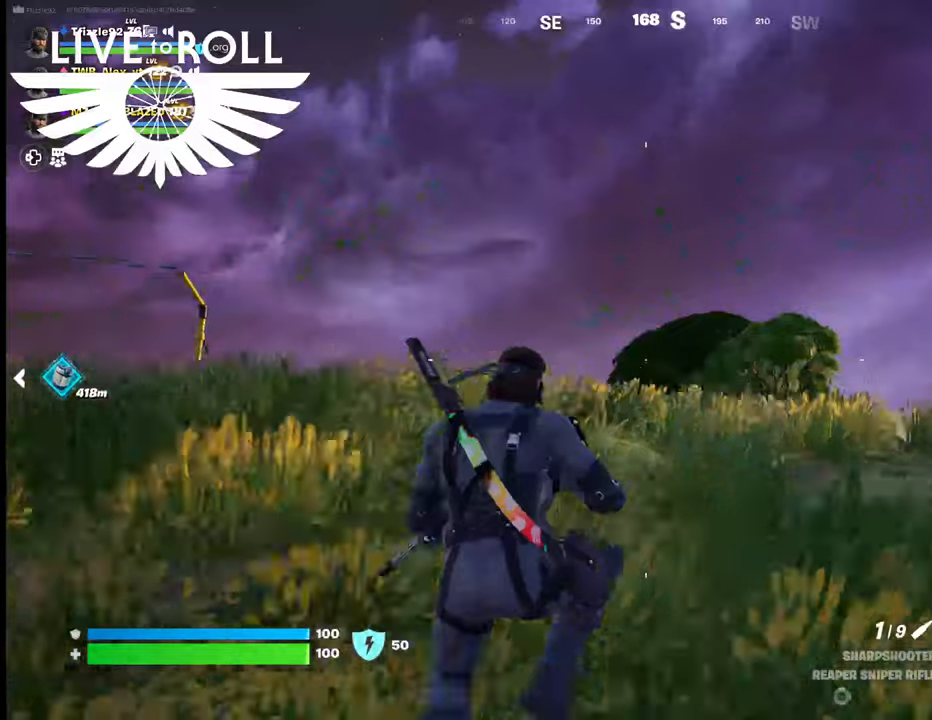
{"buttons": [], "left_stick": "up", "right_stick": "down-left", "events": [[167, "right_stick", "left"], [400, "right_stick", "down-left"]]}
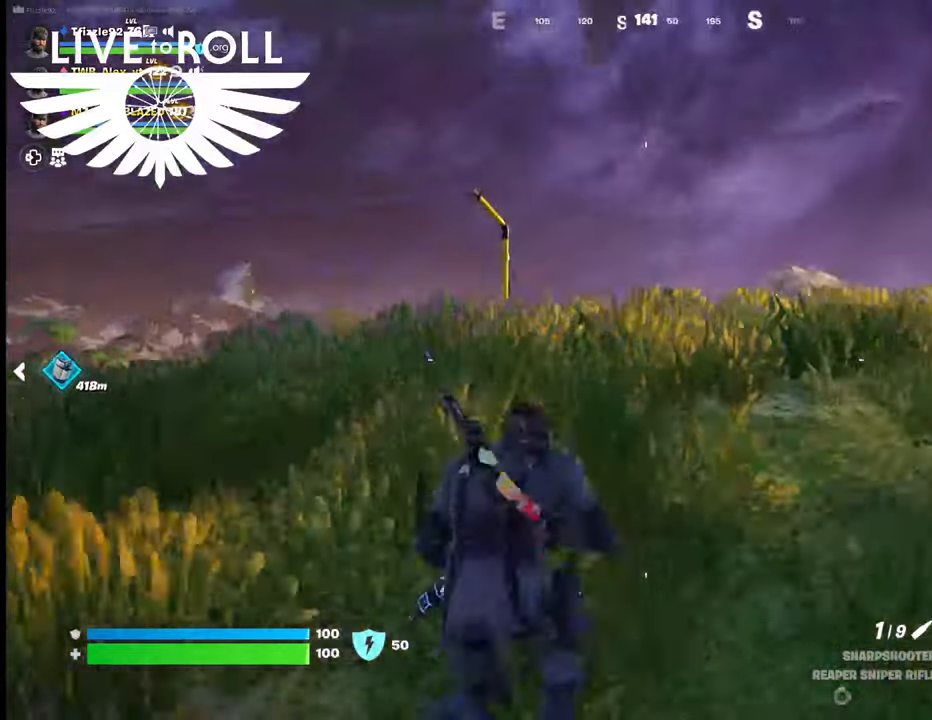
{"buttons": [], "left_stick": "up", "right_stick": "down-left", "events": []}
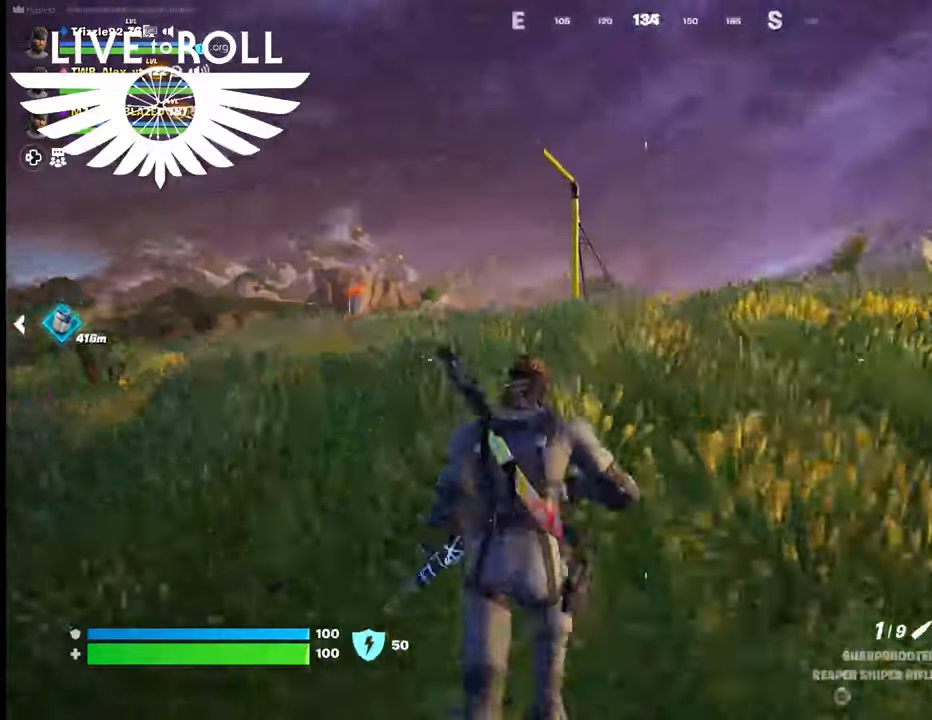
{"buttons": [], "left_stick": "up", "right_stick": "down-left", "events": []}
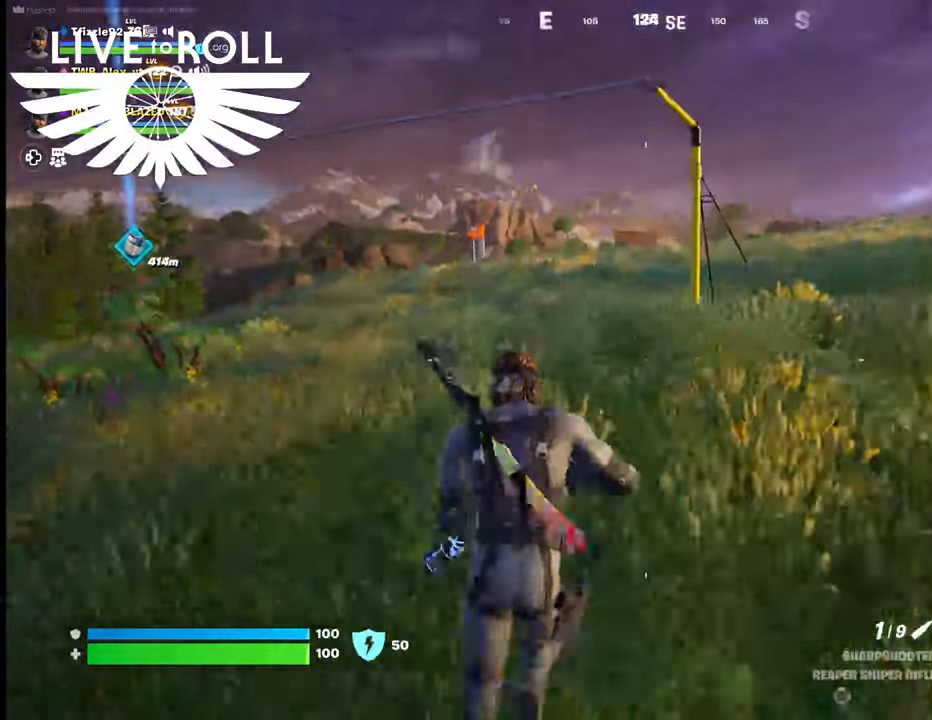
{"buttons": [], "left_stick": "up", "right_stick": "left", "events": [[100, "right_stick", "left"]]}
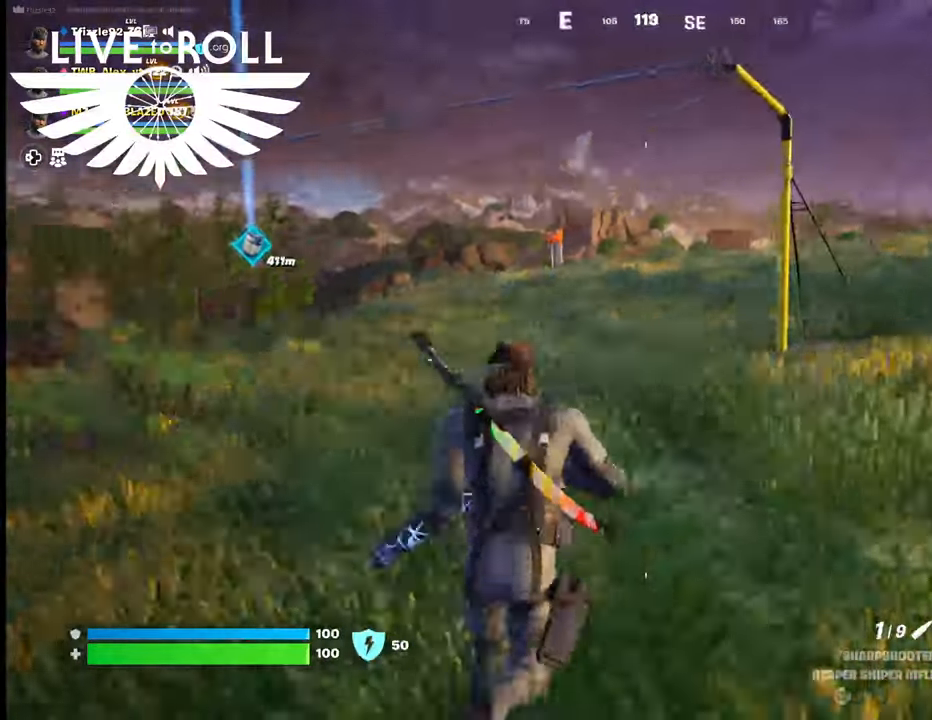
{"buttons": [], "left_stick": "up", "right_stick": "center", "events": [[334, "right_stick", "center"]]}
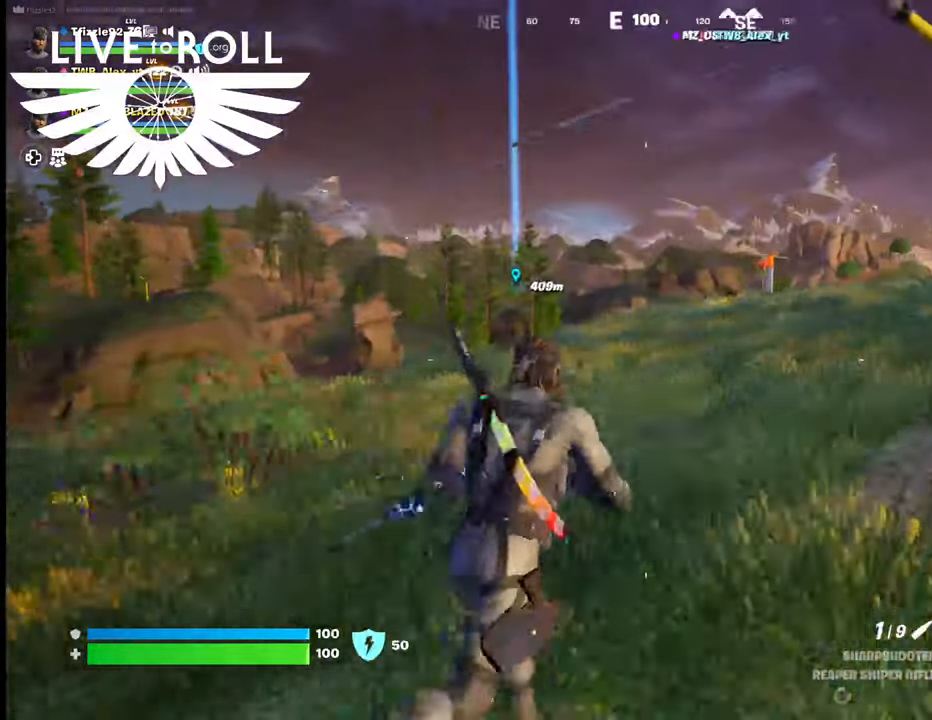
{"buttons": [], "left_stick": "up", "right_stick": "center", "events": [[334, "A", "down"], [467, "A", "up"]]}
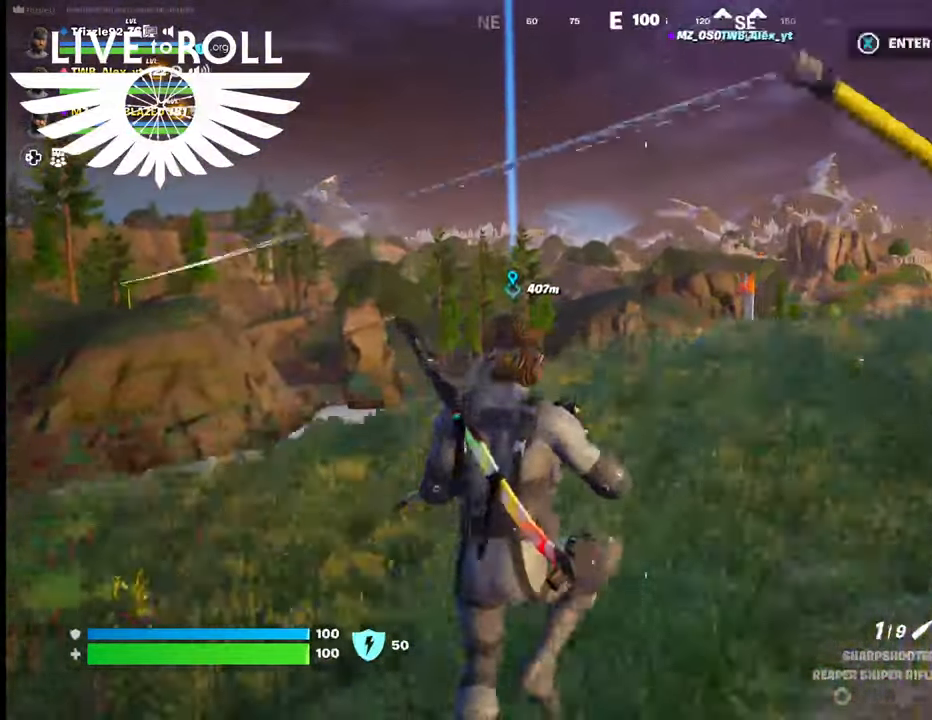
{"buttons": [], "left_stick": "center", "right_stick": "center", "events": [[100, "X", "down"], [234, "X", "up"], [334, "left_stick", "center"]]}
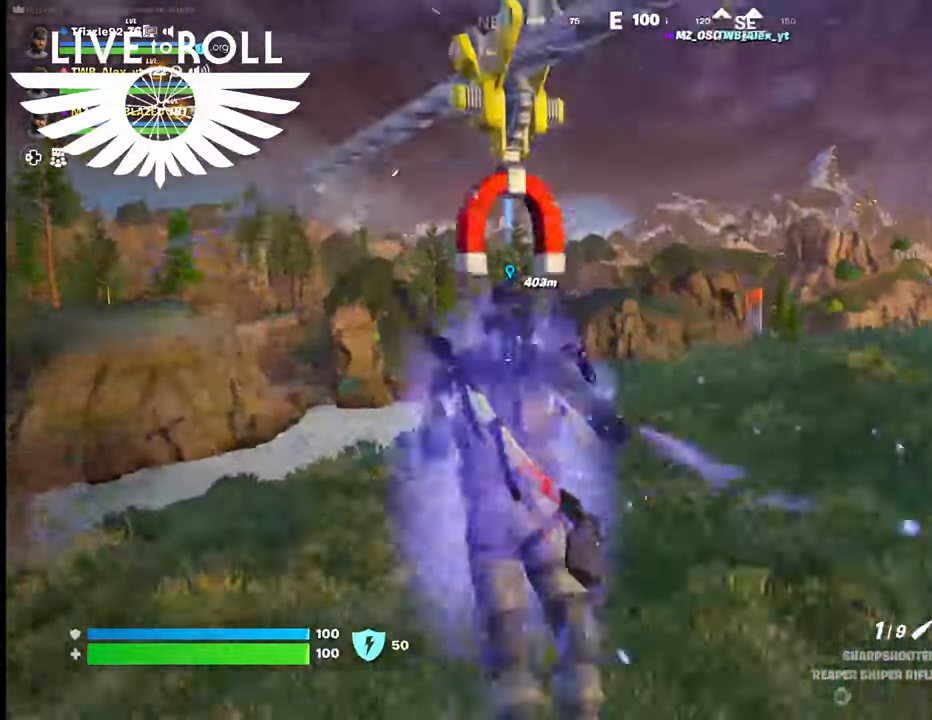
{"buttons": [], "left_stick": "center", "right_stick": "left", "events": [[134, "right_stick", "left"]]}
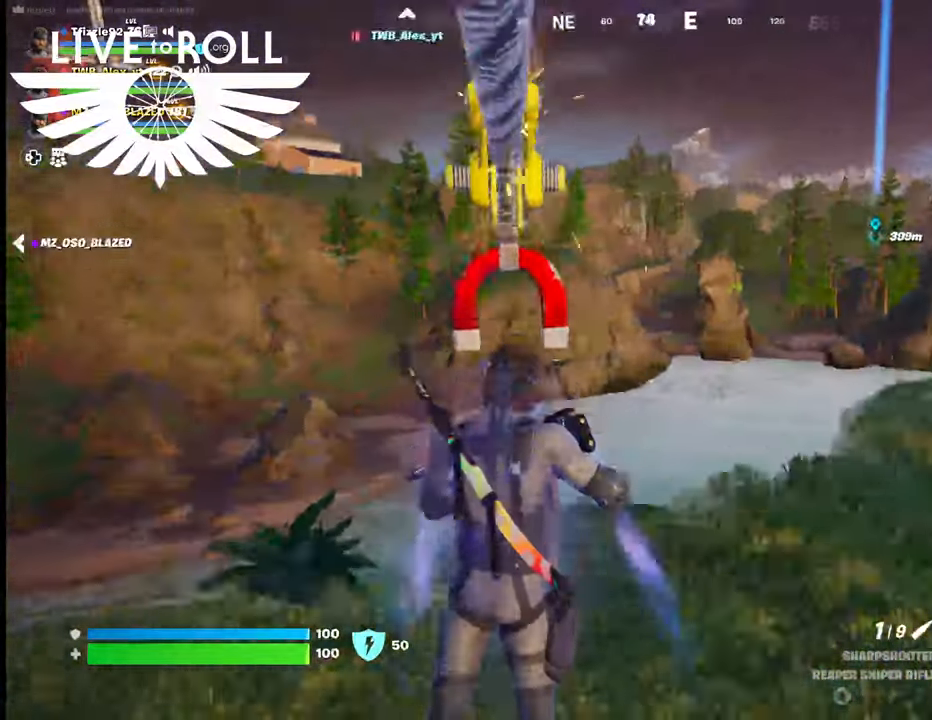
{"buttons": [], "left_stick": "center", "right_stick": "center", "events": [[67, "right_stick", "center"]]}